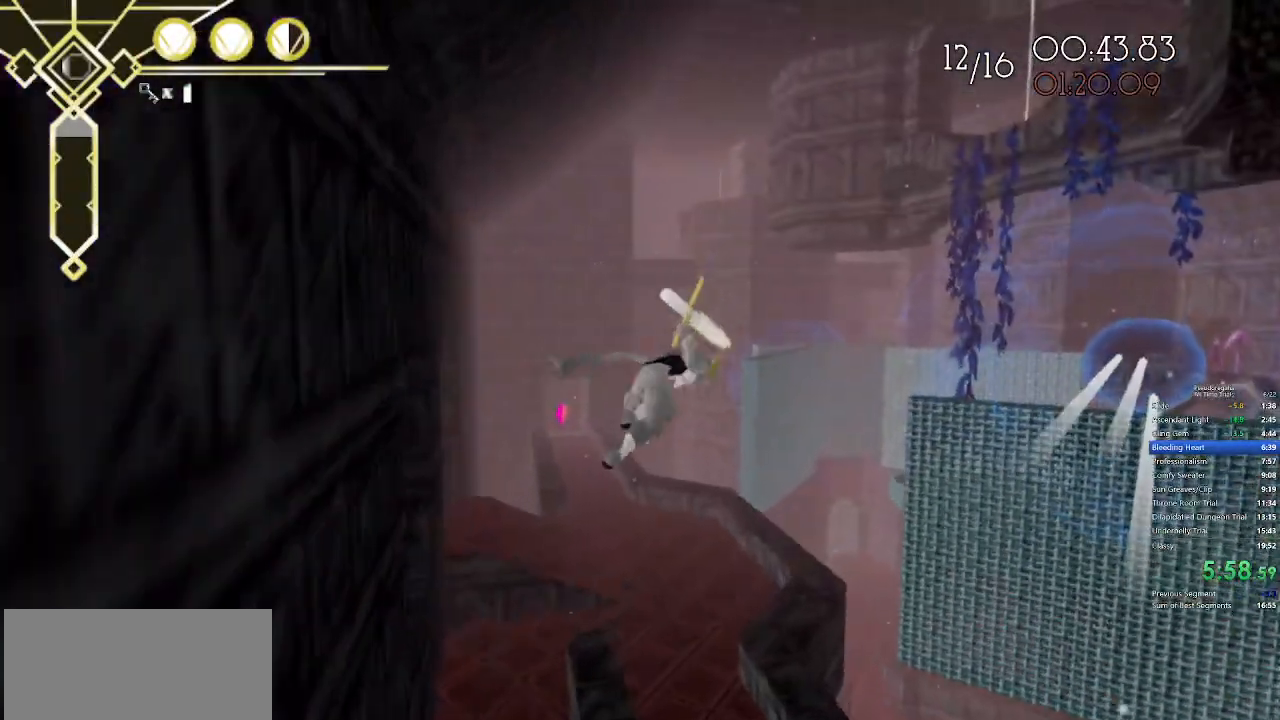
Gameplay with keyboard and mouse; each line is a JSON object with the keys and mouse buttons held at the frame after it. "events" lists presses ("down") and releases ("up") of "a", "d", "f", "q", "s", "shift", "space", "w", "mouse_left" and "mouse_right" between this image and that frame as [ms after this image, input, new state], when the widget could be followed in between. "mouse_left", "mouse_right" = the "left", "right" buttons of the "mouse" list. No other keys are recorded. Not read: mouse_move.
{"keys": ["w"], "mouse": [], "events": [[383, "d", "up"]]}
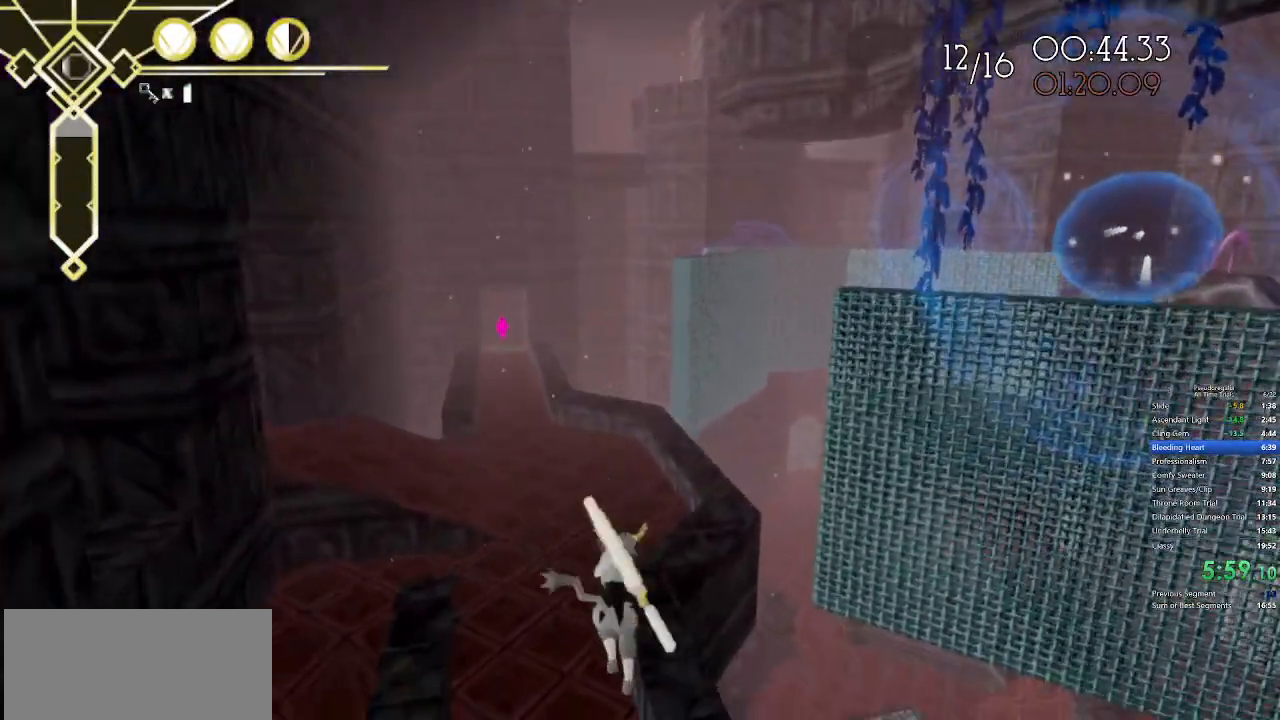
{"keys": ["q", "s"], "mouse": [], "events": [[300, "w", "up"], [433, "q", "down"], [433, "s", "down"]]}
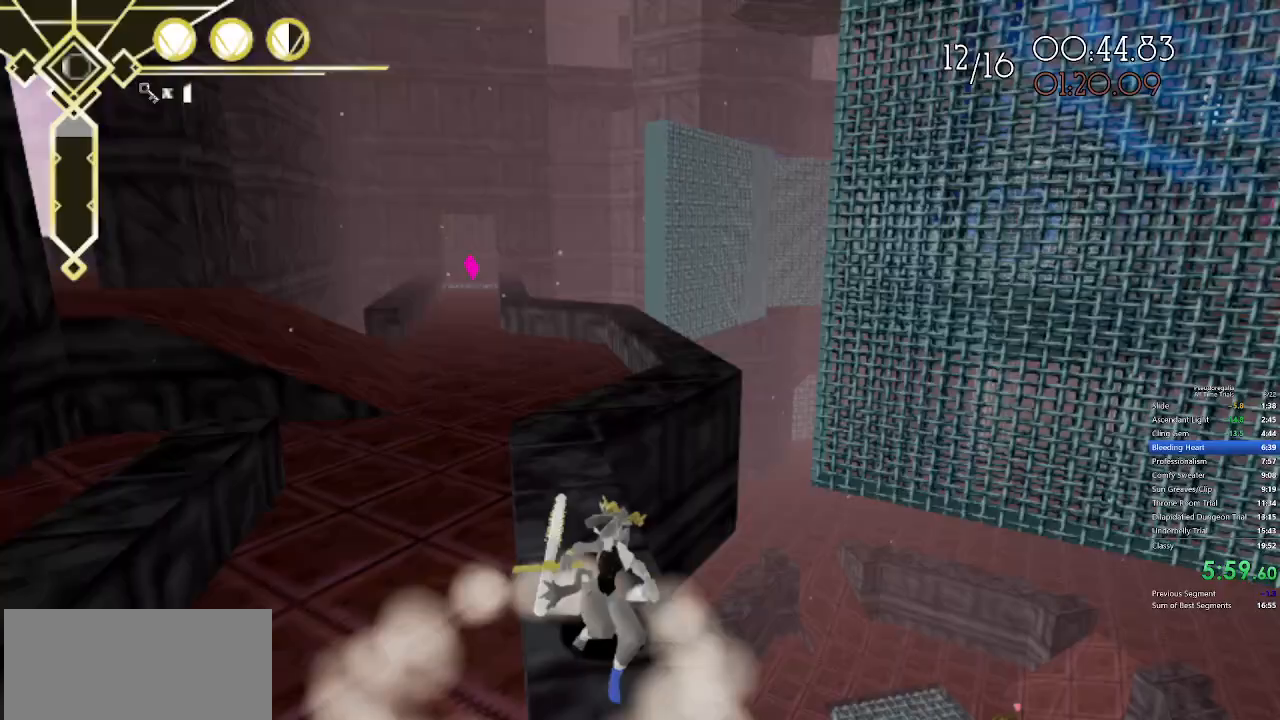
{"keys": ["w"], "mouse": [], "events": [[33, "q", "up"], [33, "s", "up"], [183, "space", "down"], [183, "w", "down"], [217, "space", "up"], [267, "space", "down"], [367, "space", "up"]]}
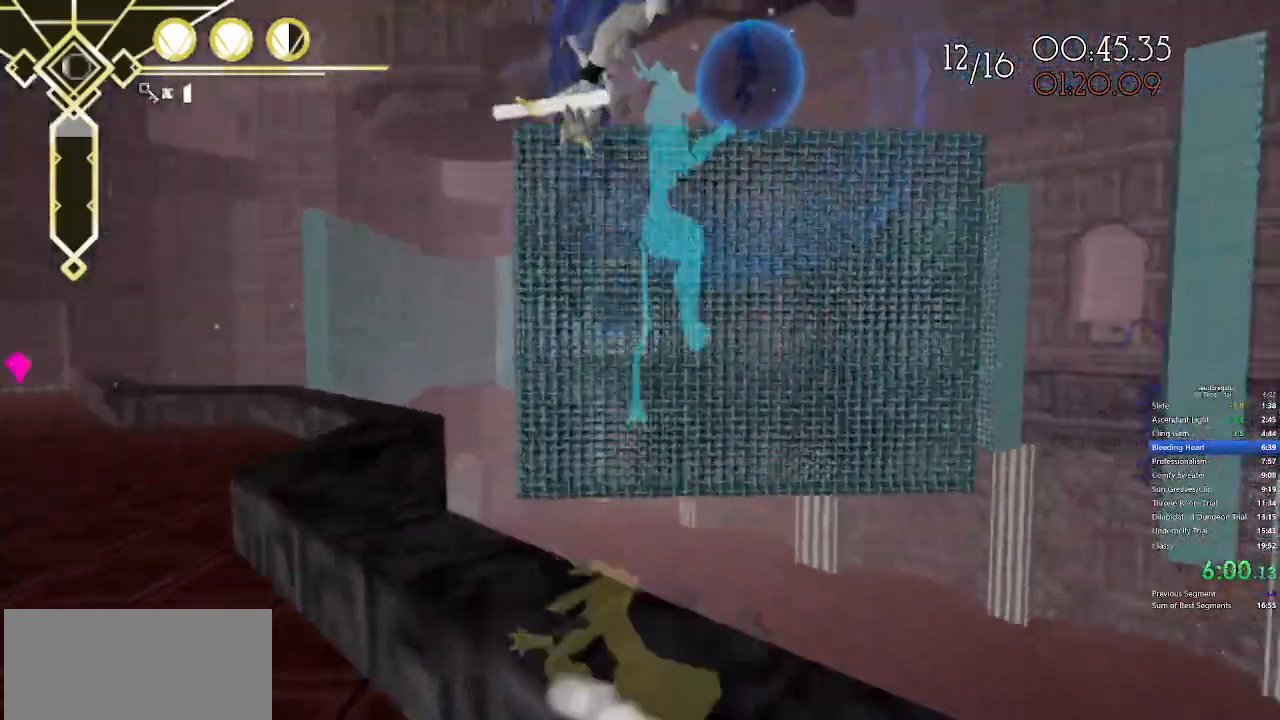
{"keys": ["w"], "mouse": [], "events": [[50, "d", "down"], [383, "d", "up"]]}
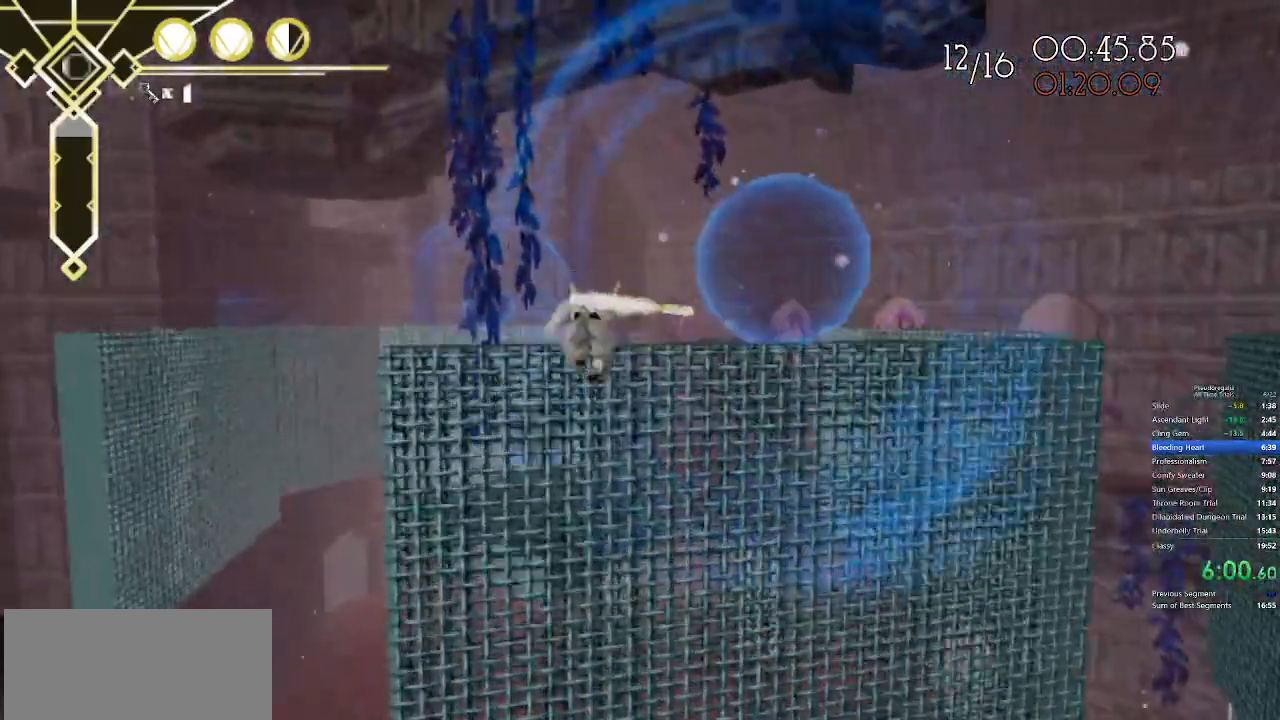
{"keys": ["d", "w"], "mouse": [], "events": [[300, "d", "down"], [300, "space", "down"], [350, "space", "up"]]}
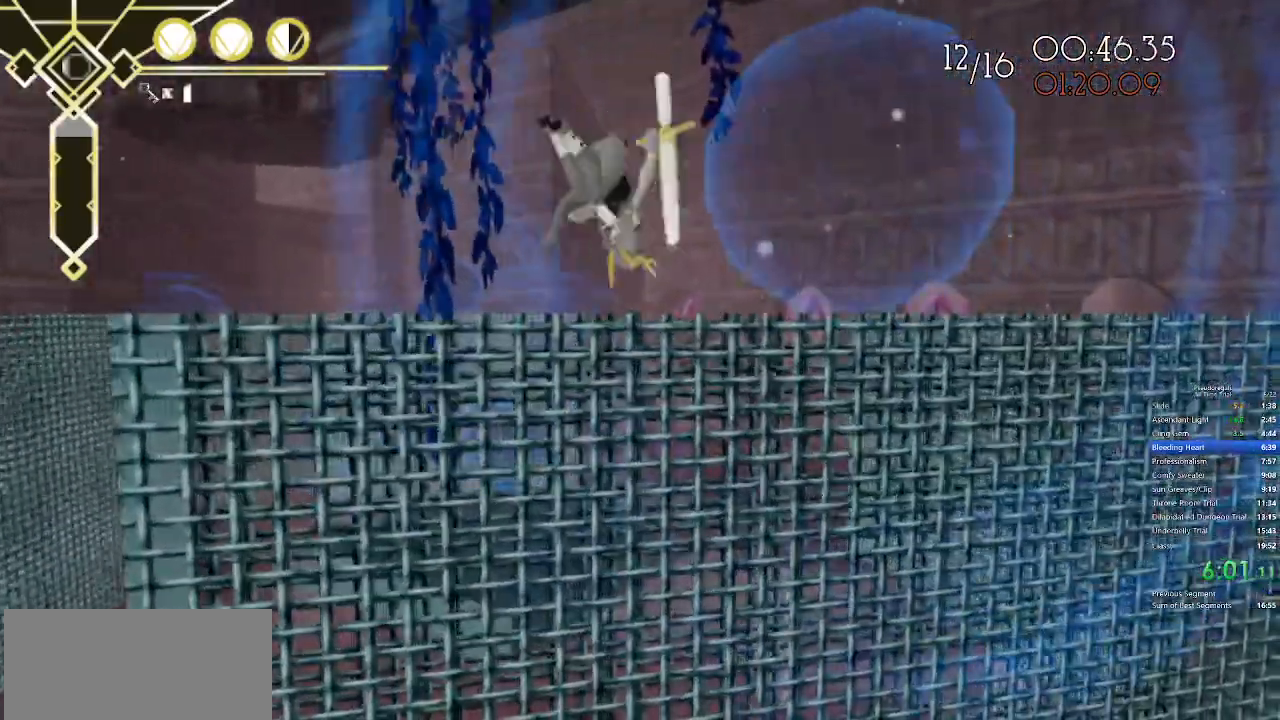
{"keys": ["w"], "mouse": [], "events": [[133, "w", "up"], [217, "d", "up"], [500, "w", "down"]]}
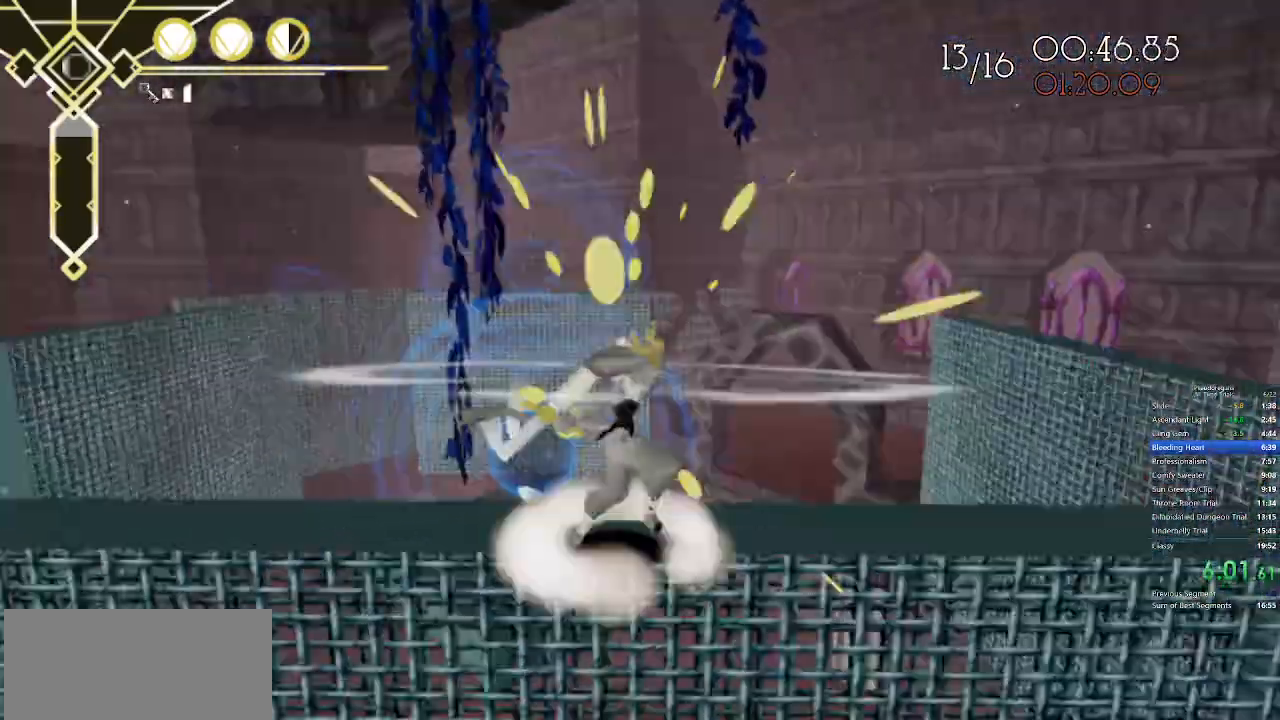
{"keys": ["a", "w"], "mouse": [], "events": [[50, "q", "down"], [183, "q", "up"], [333, "a", "down"]]}
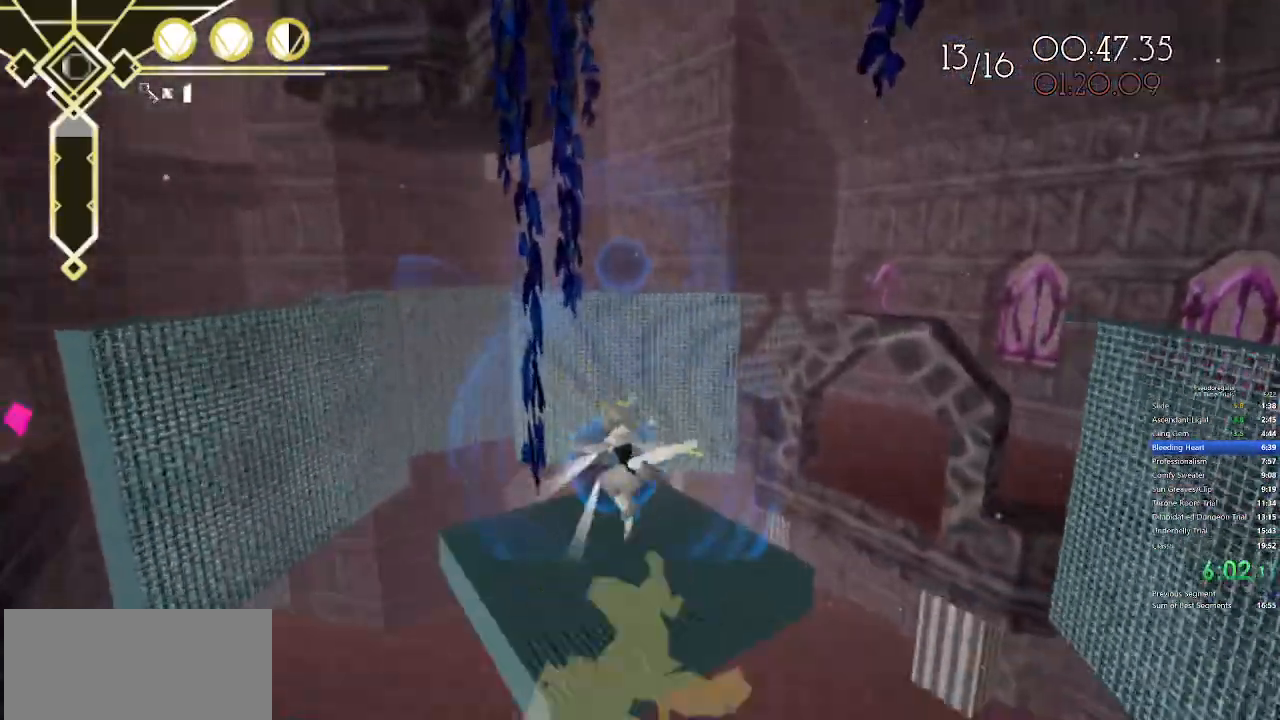
{"keys": ["q", "w"], "mouse": [], "events": [[17, "a", "up"], [67, "w", "up"], [450, "w", "down"], [483, "q", "down"]]}
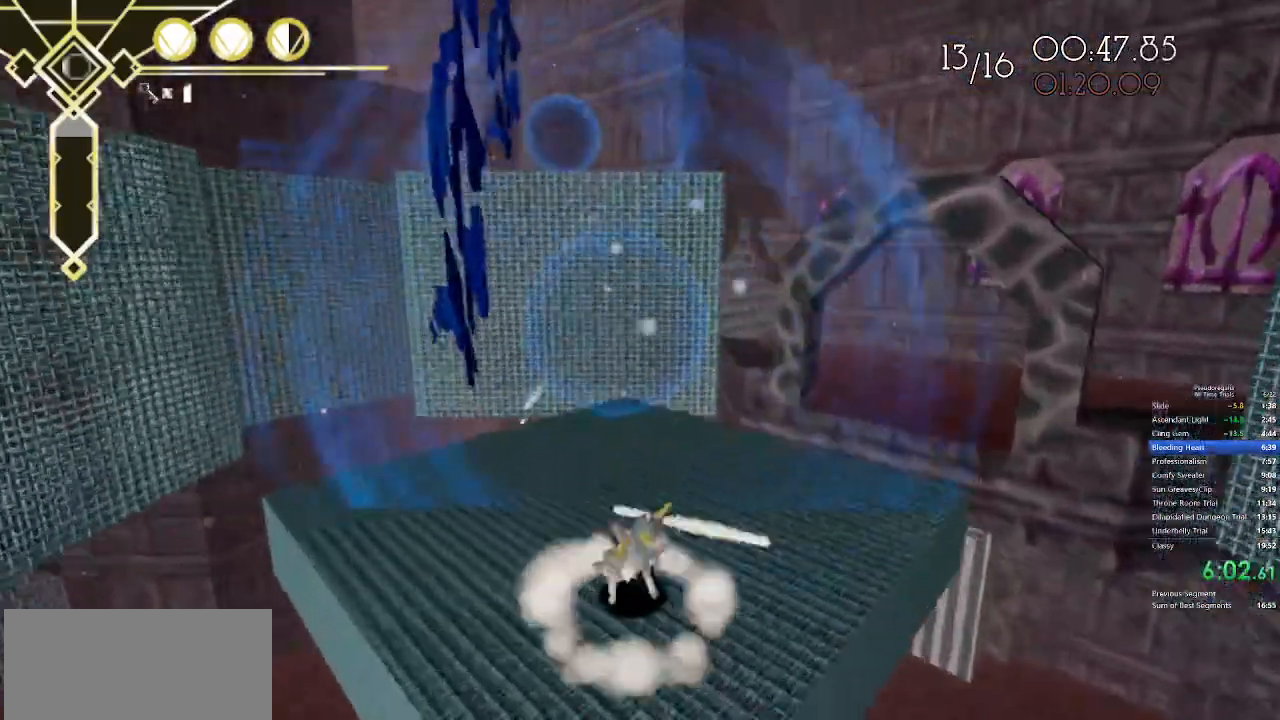
{"keys": ["a", "w"], "mouse": [], "events": [[83, "q", "up"], [217, "s", "down"], [217, "space", "down"], [267, "s", "up"], [267, "space", "up"], [317, "space", "down"], [367, "space", "up"], [417, "a", "down"]]}
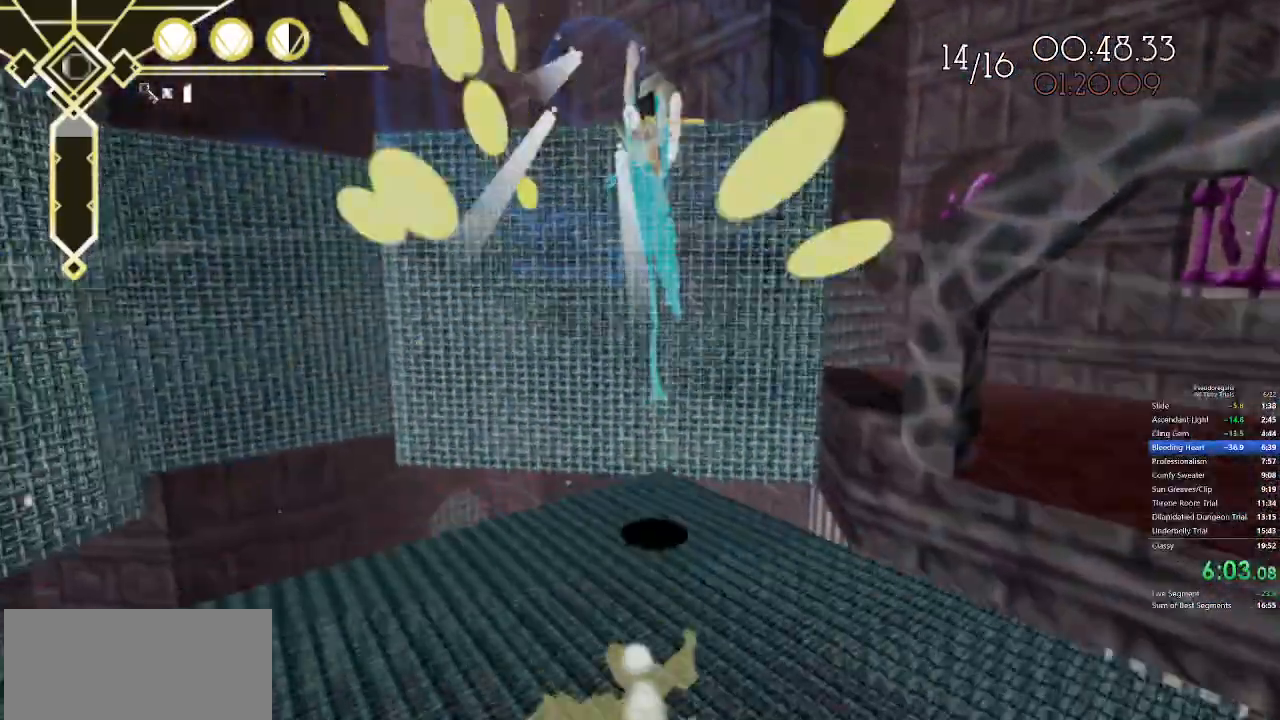
{"keys": [], "mouse": [], "events": [[233, "a", "up"], [467, "w", "up"]]}
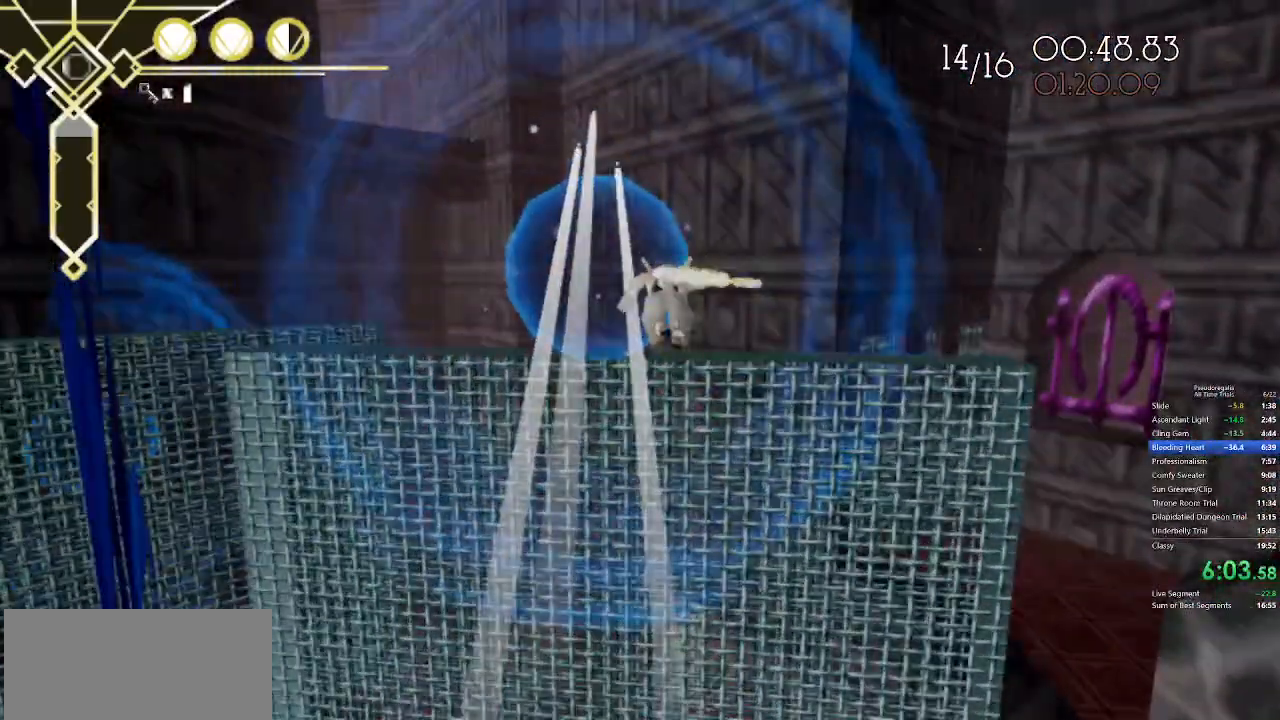
{"keys": ["w"], "mouse": [], "events": [[250, "w", "down"], [350, "w", "up"], [450, "w", "down"]]}
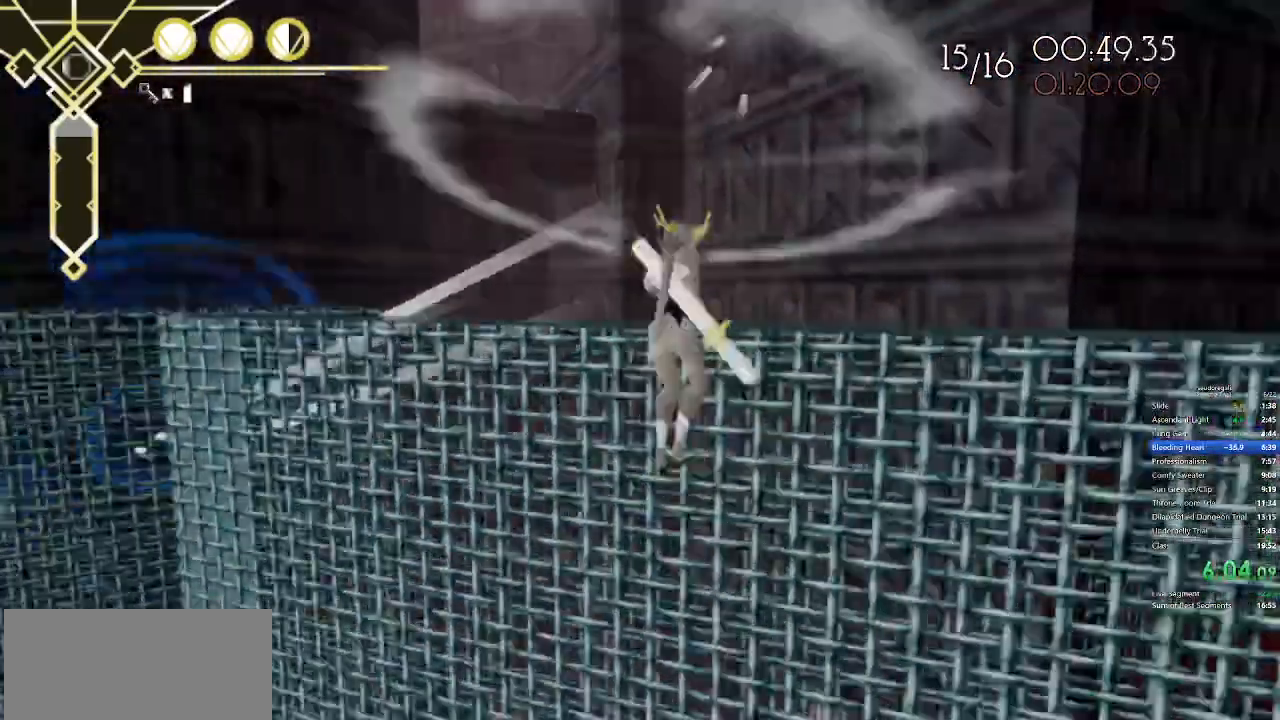
{"keys": ["w"], "mouse": [], "events": [[217, "a", "down"], [317, "a", "up"]]}
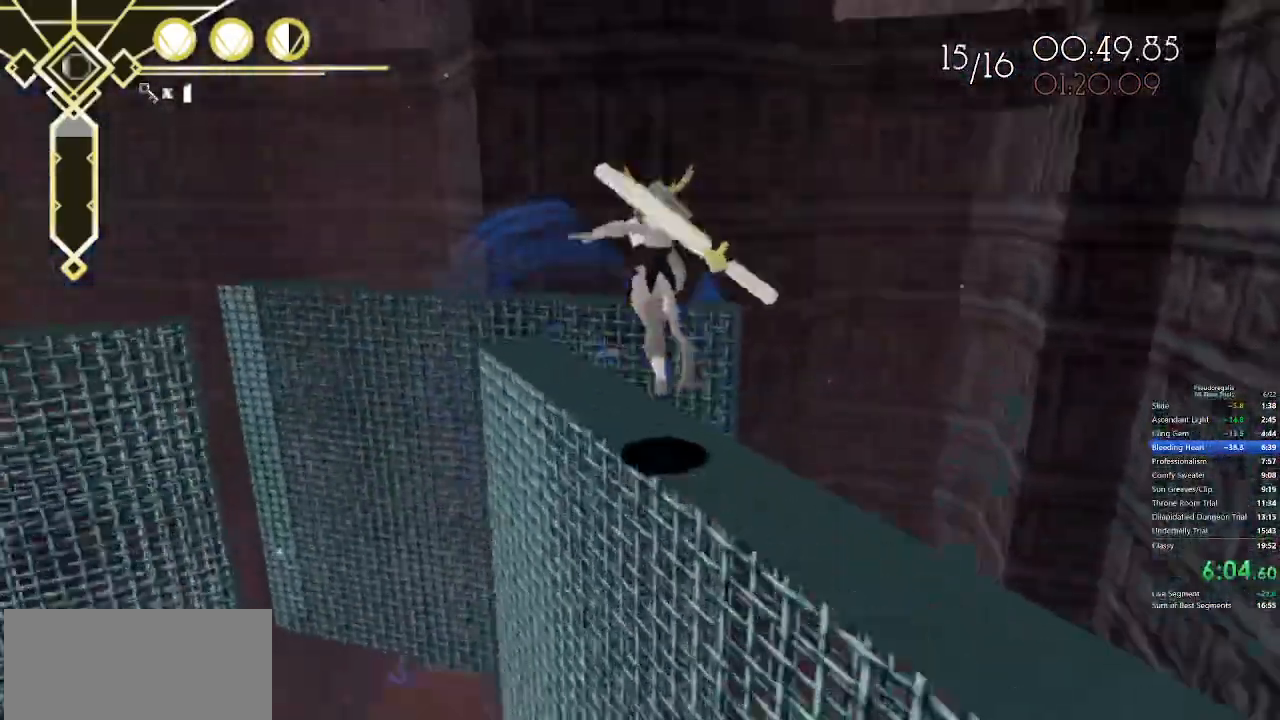
{"keys": ["w"], "mouse": [], "events": [[150, "space", "down"], [467, "space", "up"]]}
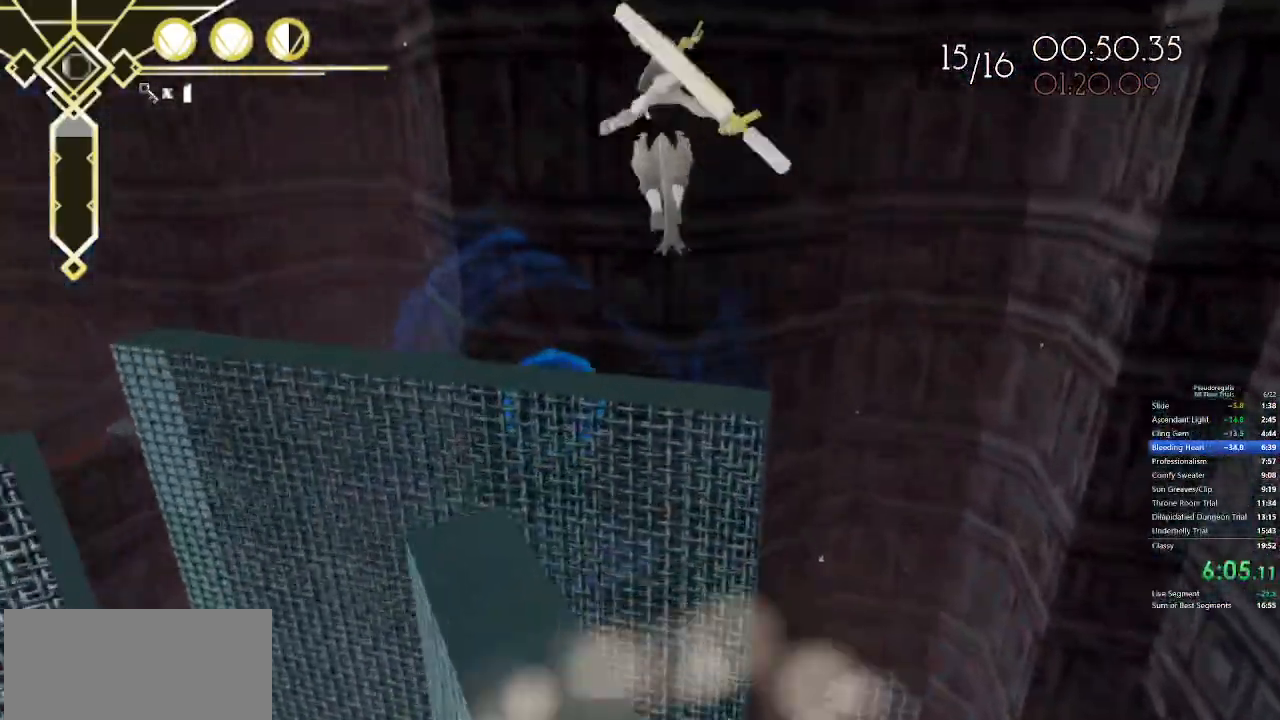
{"keys": ["w"], "mouse": [], "events": [[67, "d", "down"], [167, "d", "up"]]}
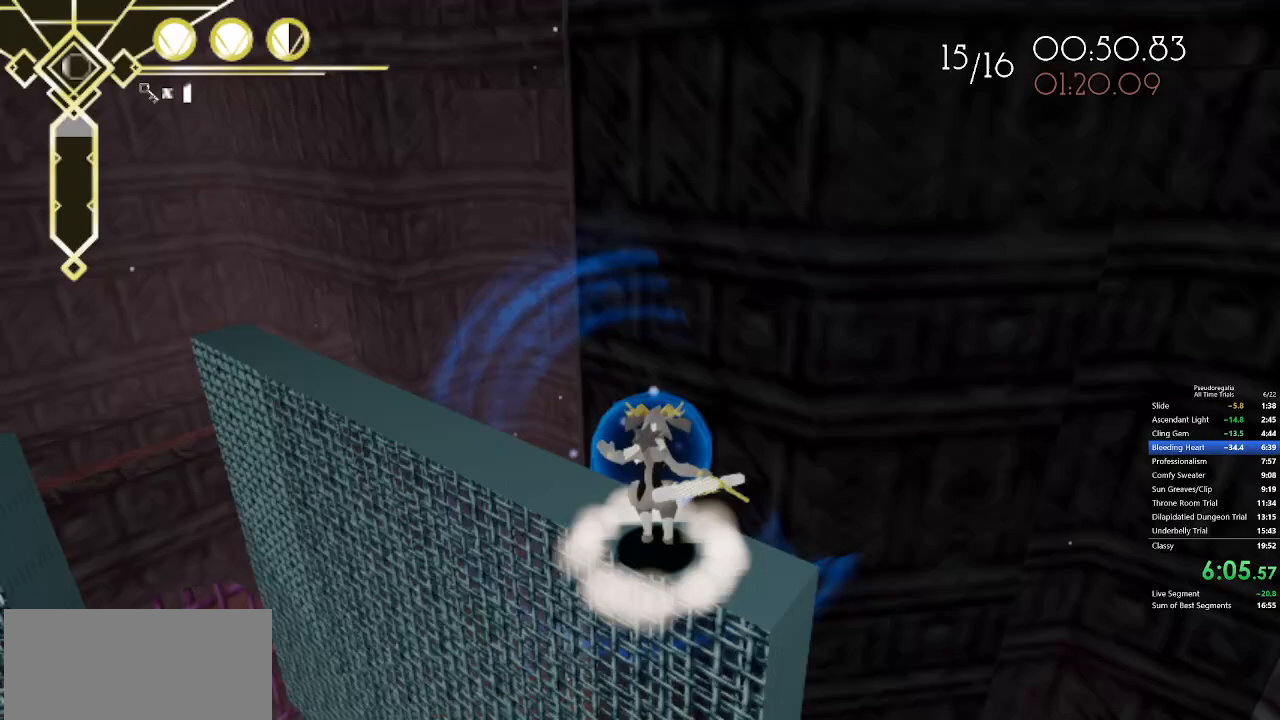
{"keys": ["w"], "mouse": [], "events": [[33, "q", "down"], [133, "q", "up"], [317, "d", "down"], [500, "d", "up"]]}
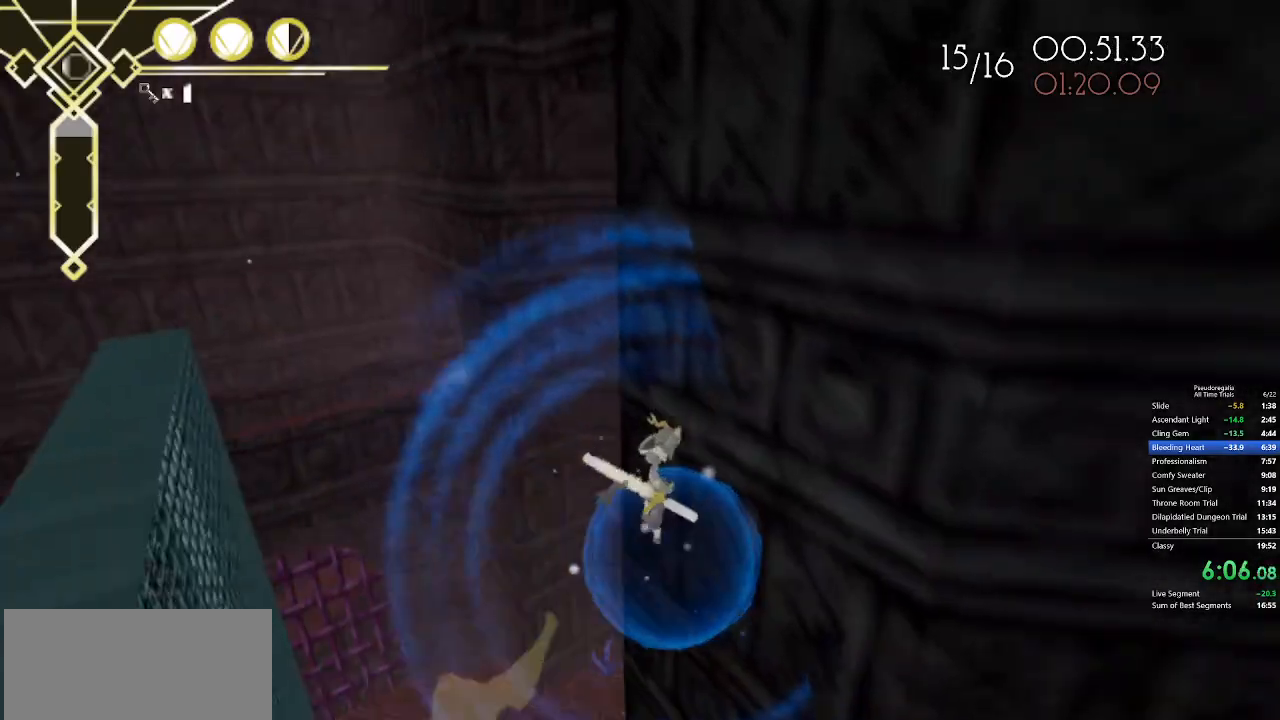
{"keys": ["a", "shift", "w"], "mouse": [], "events": [[150, "shift", "down"], [467, "a", "down"]]}
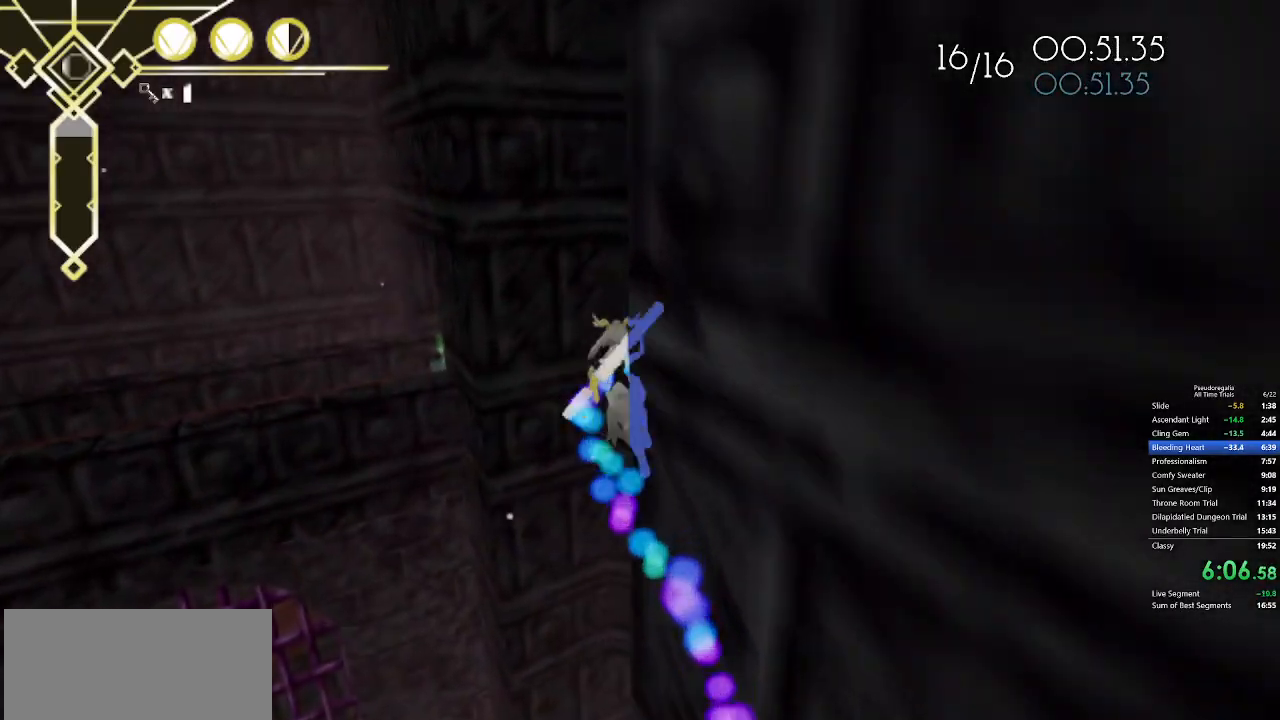
{"keys": ["shift", "w"], "mouse": [], "events": [[17, "space", "down"], [300, "a", "up"], [350, "space", "up"]]}
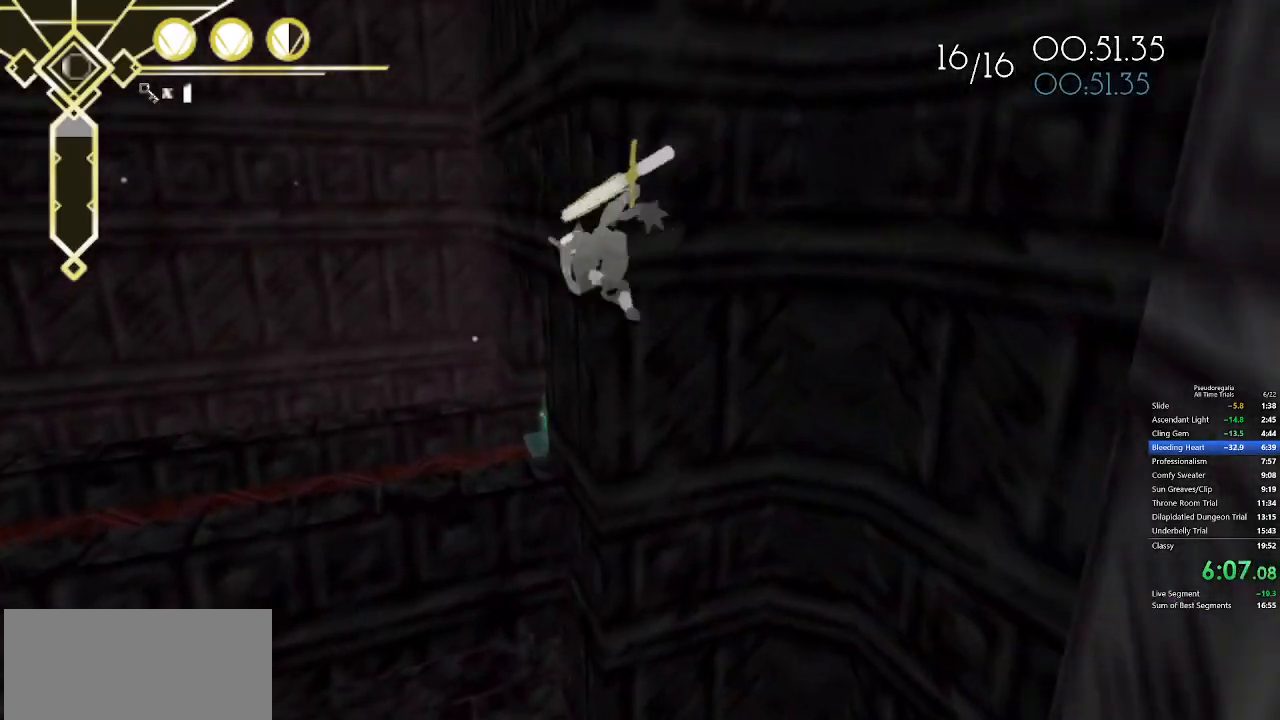
{"keys": ["shift", "w"], "mouse": [], "events": [[83, "d", "down"], [400, "d", "up"]]}
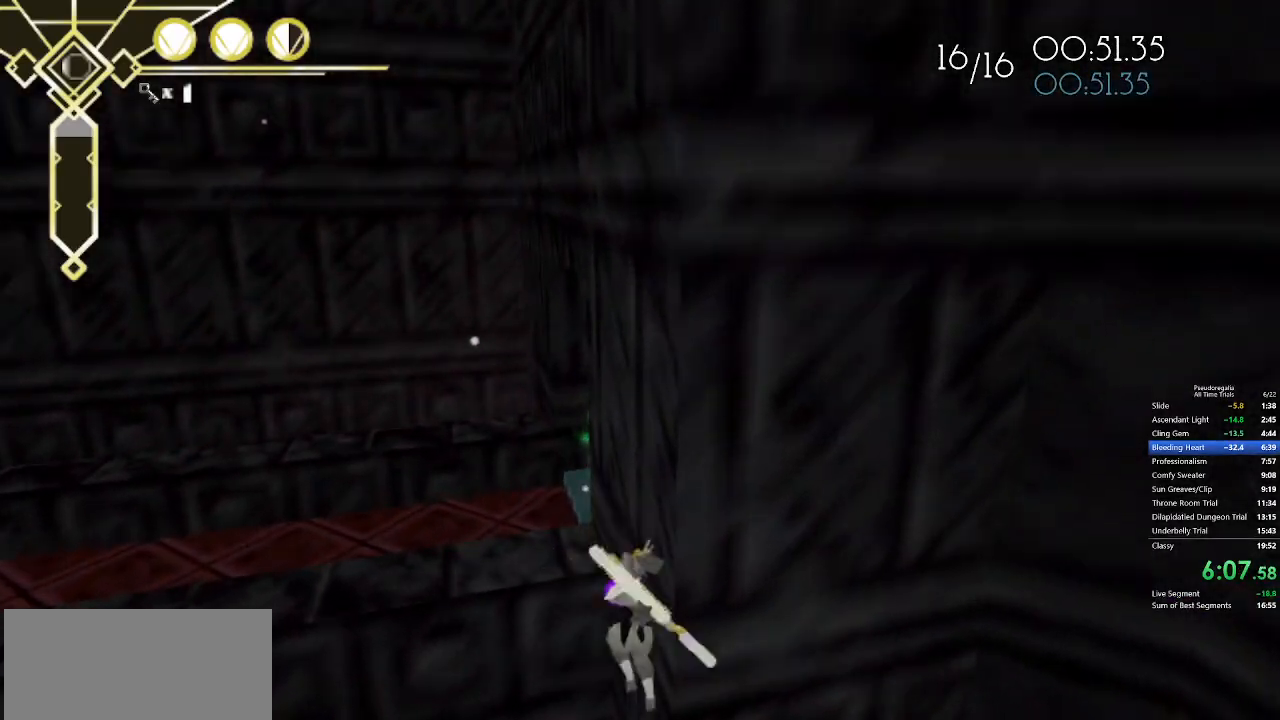
{"keys": ["w"], "mouse": [], "events": [[333, "shift", "up"]]}
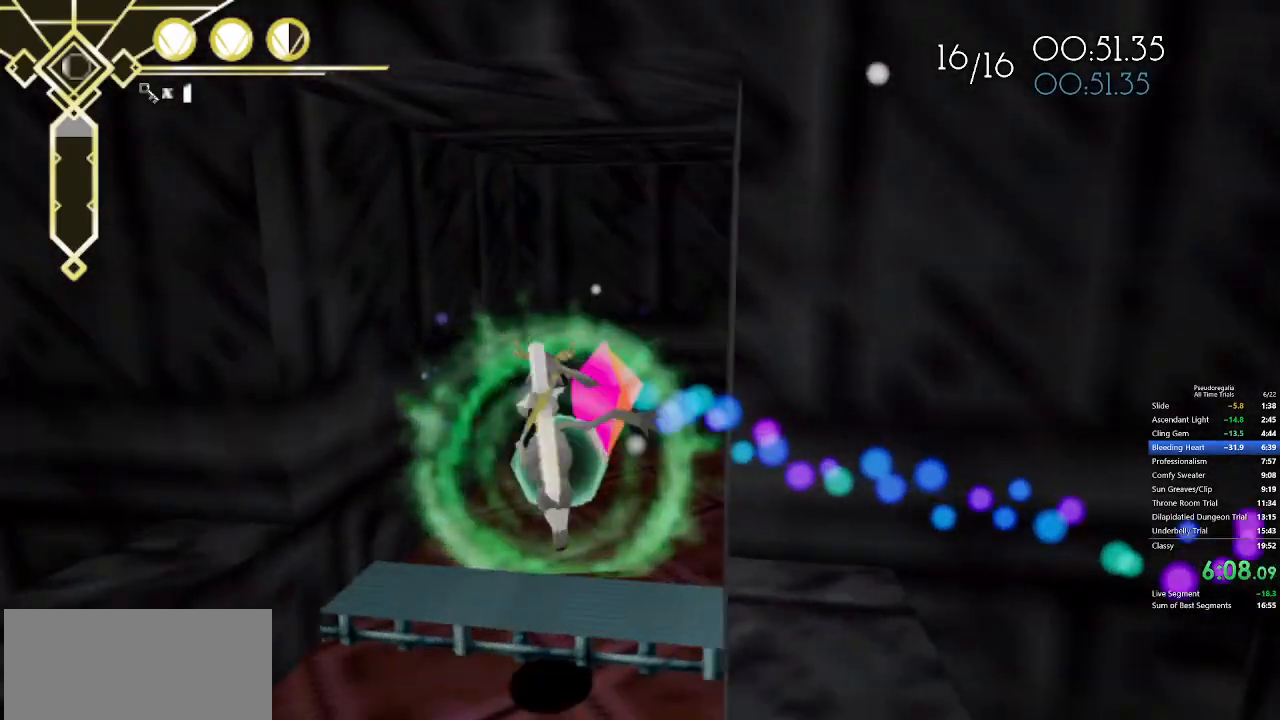
{"keys": [], "mouse": [], "events": [[483, "w", "up"]]}
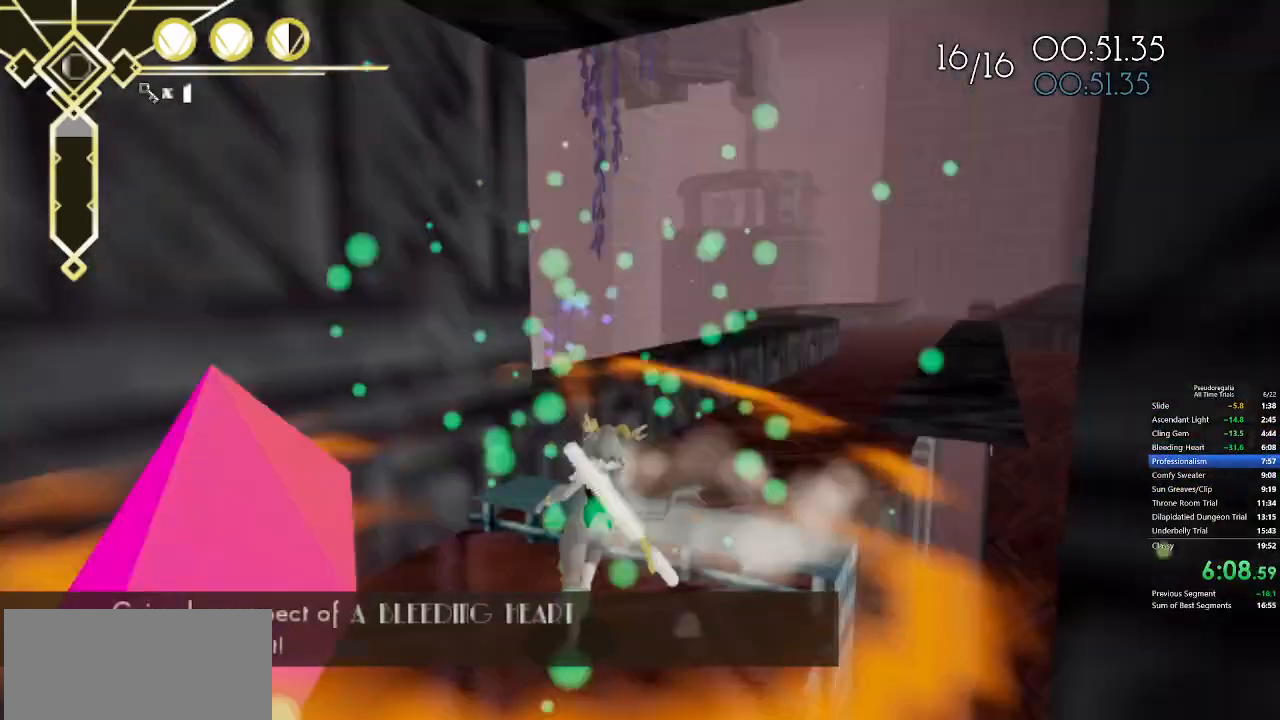
{"keys": [], "mouse": [], "events": []}
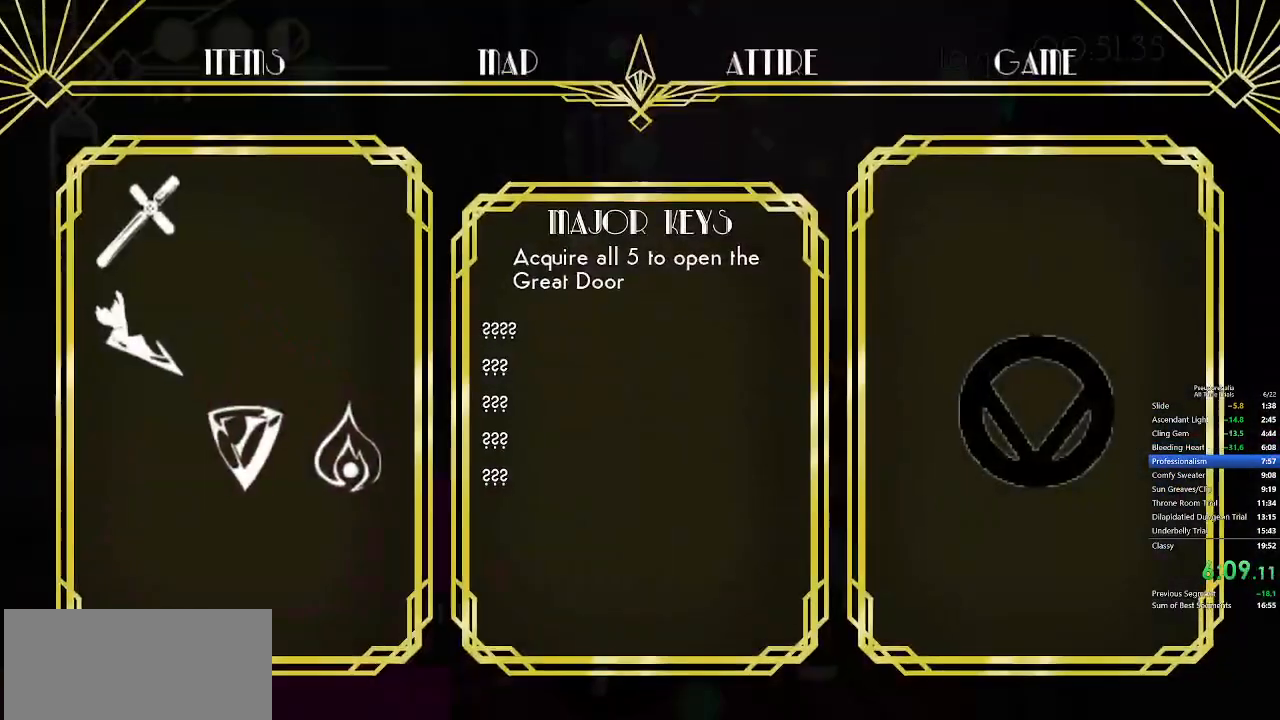
{"keys": [], "mouse": [], "events": [[150, "mouse_left", "down"], [233, "mouse_left", "up"], [333, "mouse_left", "down"], [417, "mouse_left", "up"]]}
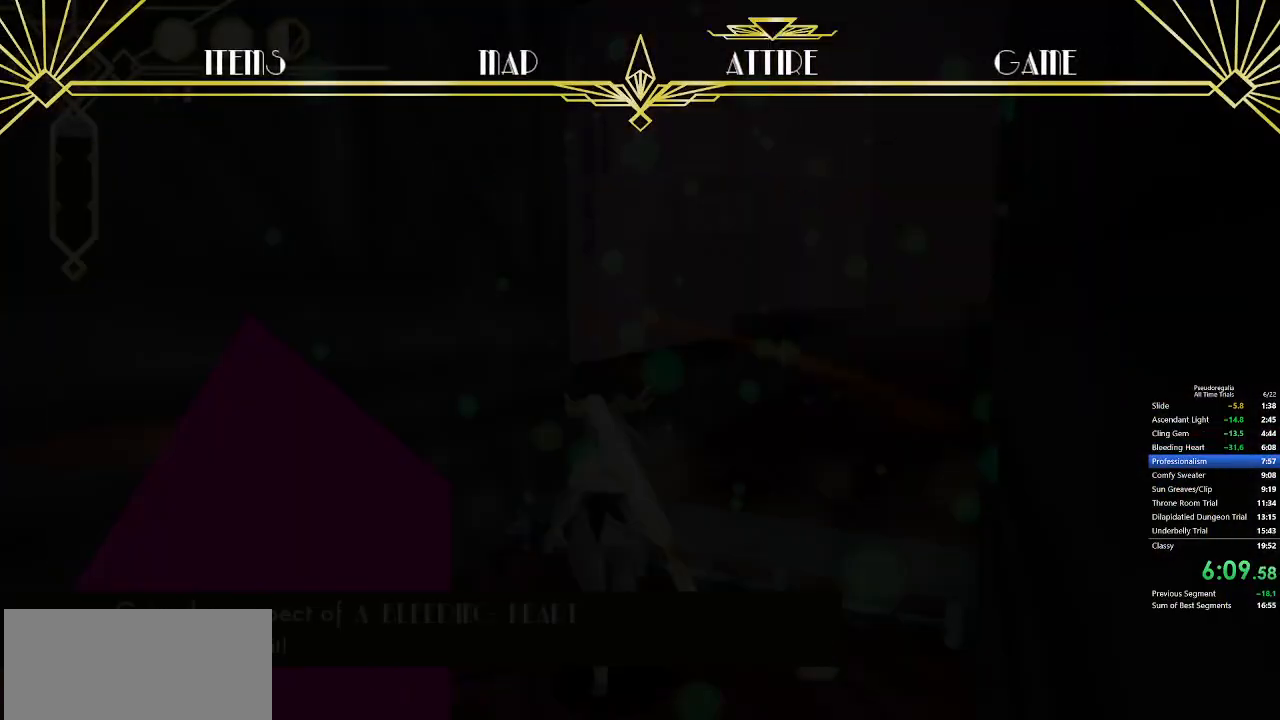
{"keys": [], "mouse": [], "events": [[350, "mouse_left", "down"], [433, "mouse_left", "up"]]}
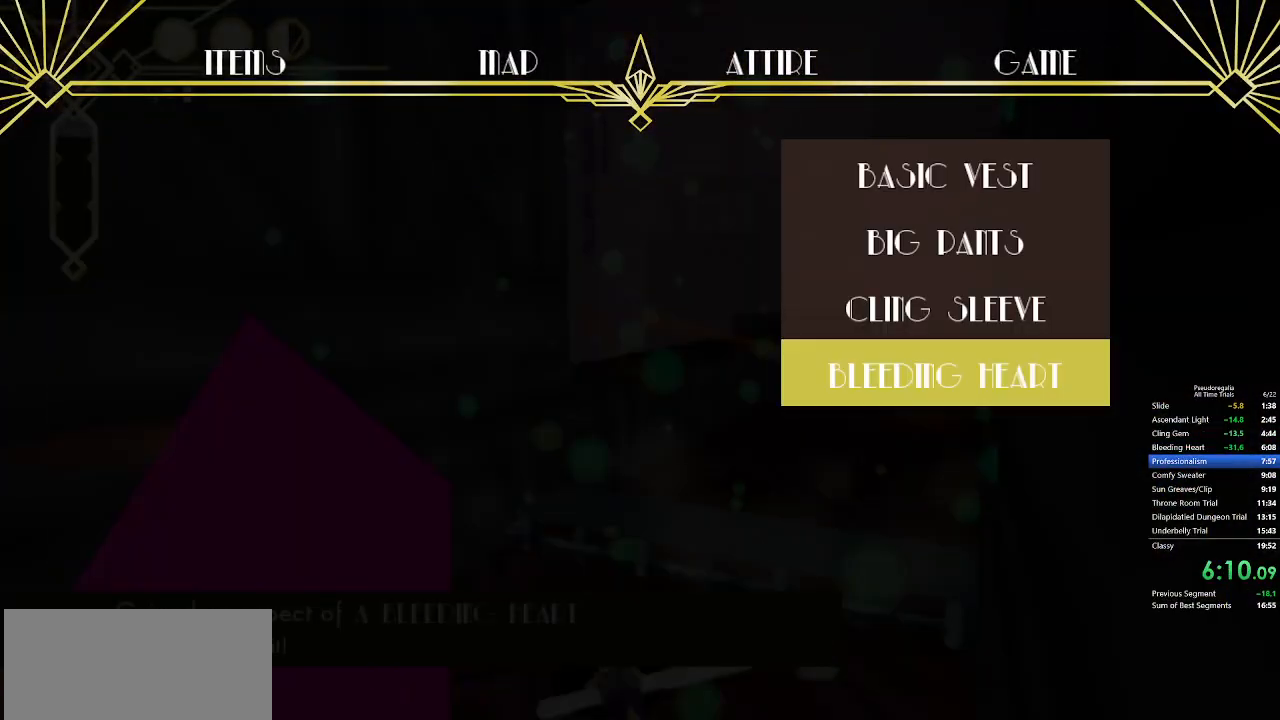
{"keys": [], "mouse": [], "events": []}
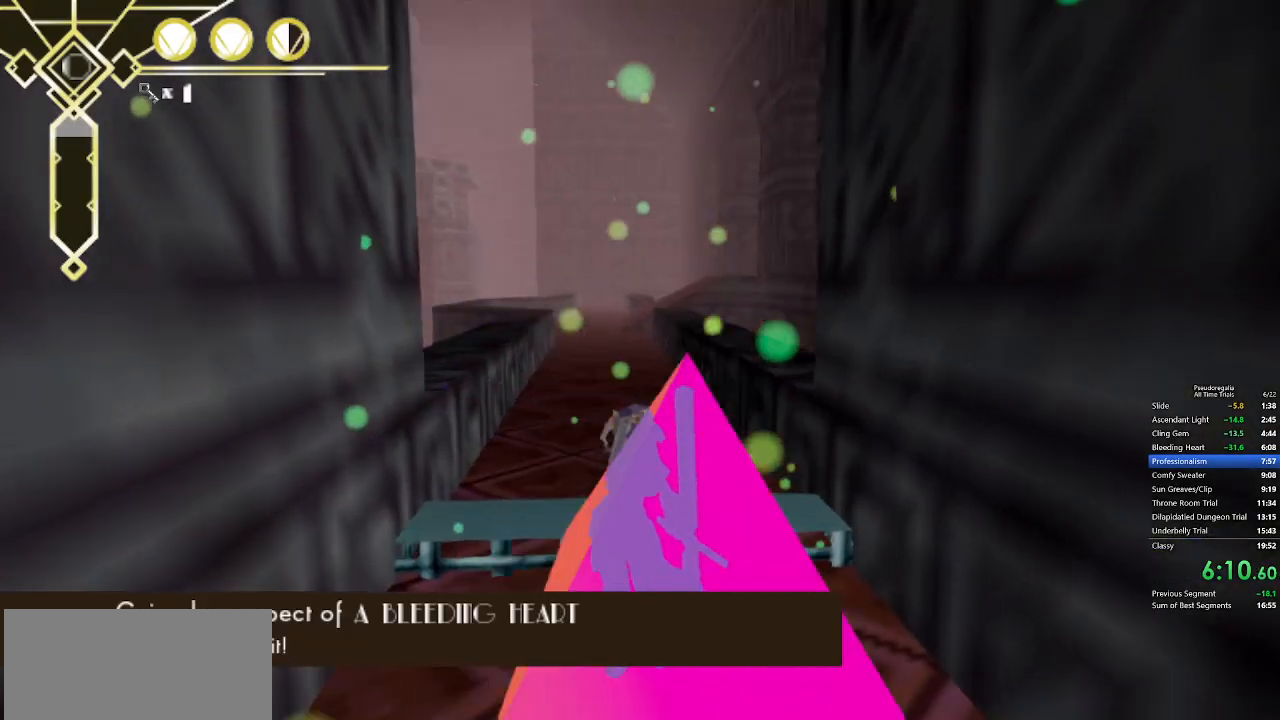
{"keys": [], "mouse": [], "events": [[150, "w", "down"], [333, "w", "up"]]}
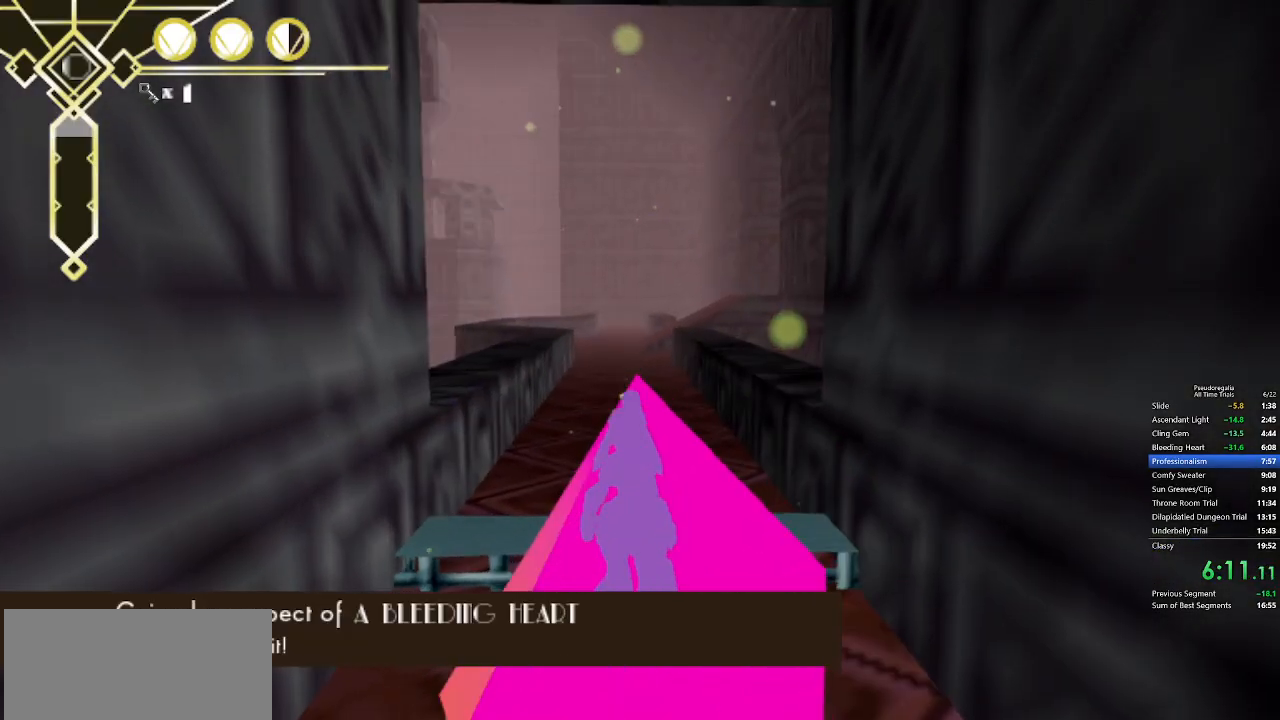
{"keys": ["w"], "mouse": [], "events": [[200, "w", "down"], [300, "q", "down"], [433, "q", "up"]]}
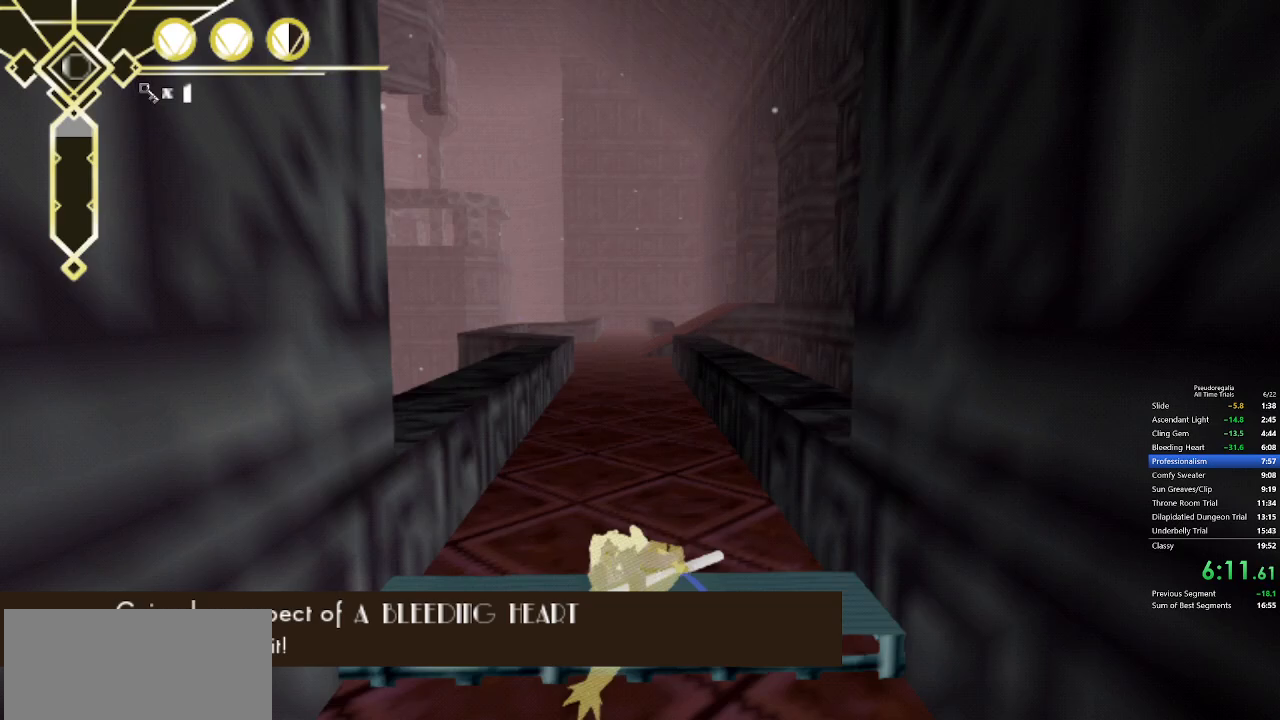
{"keys": ["space", "w"], "mouse": [], "events": [[83, "q", "down"], [83, "space", "down"], [267, "space", "up"], [317, "q", "up"], [367, "space", "down"]]}
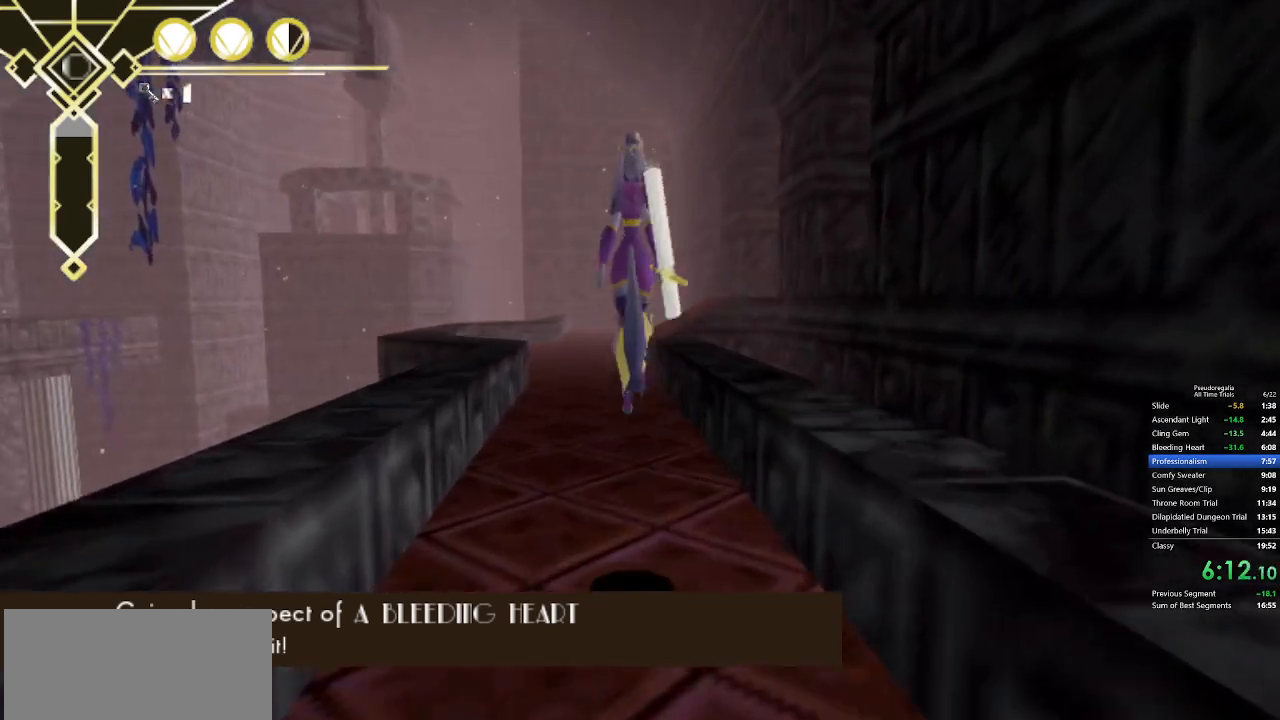
{"keys": ["w"], "mouse": [], "events": [[50, "d", "down"], [100, "space", "up"], [283, "d", "up"]]}
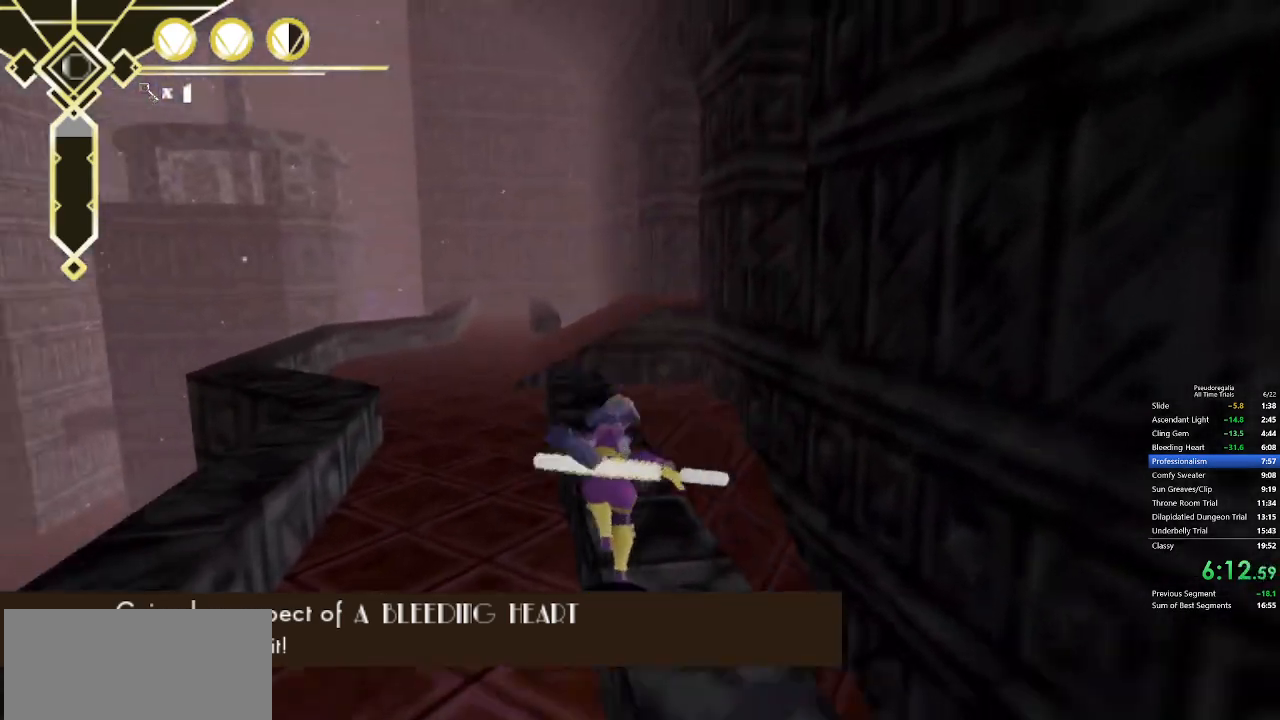
{"keys": ["w"], "mouse": [], "events": [[67, "q", "down"], [167, "q", "up"], [300, "s", "down"], [350, "space", "down"], [400, "s", "up"], [400, "space", "up"], [433, "space", "down"], [483, "space", "up"]]}